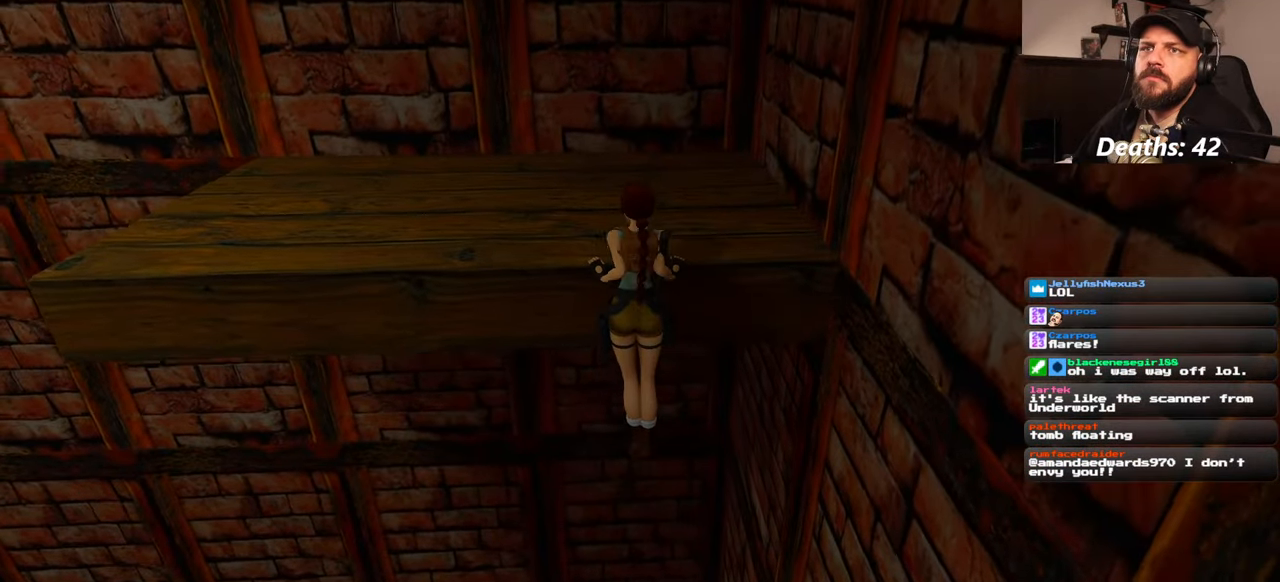
Gameplay with a controller (PlayStation layout); each line is a JSON object with the inputs held at the frame after it. "events" lists button and stick changes between this image and that frame as [ms after this image, input, new state], when the widget could be followed in between. Not read: L2 L3 R2 R3 START.
{"buttons": [], "left_stick": "center", "right_stick": "center", "events": [[267, "right_stick", "center"]]}
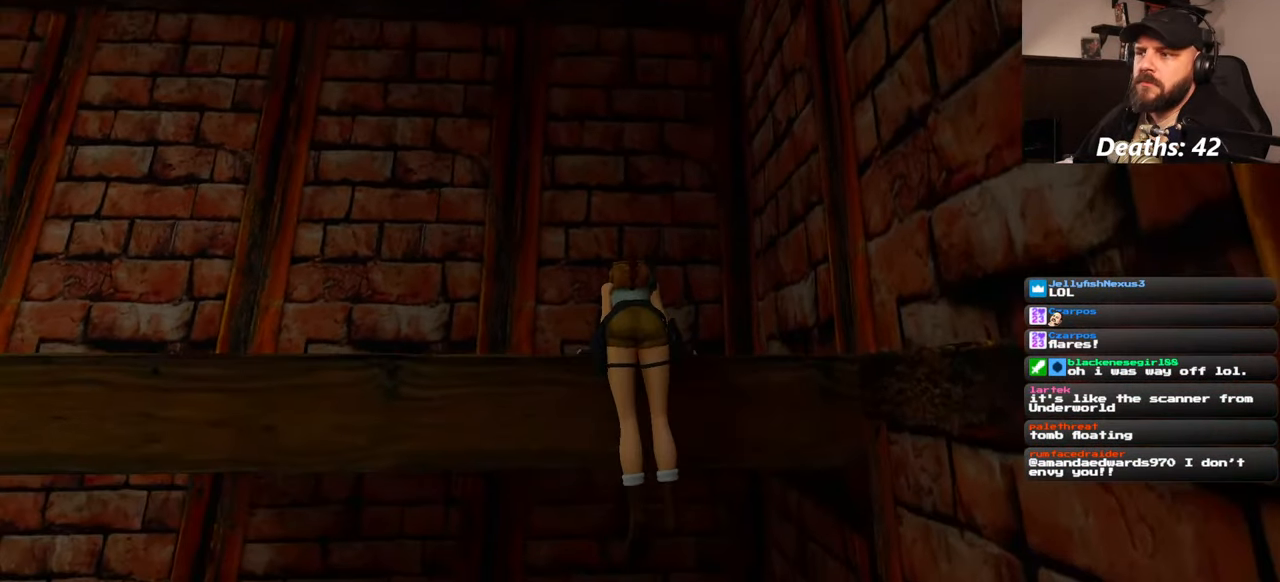
{"buttons": [], "left_stick": "center", "right_stick": "center", "events": []}
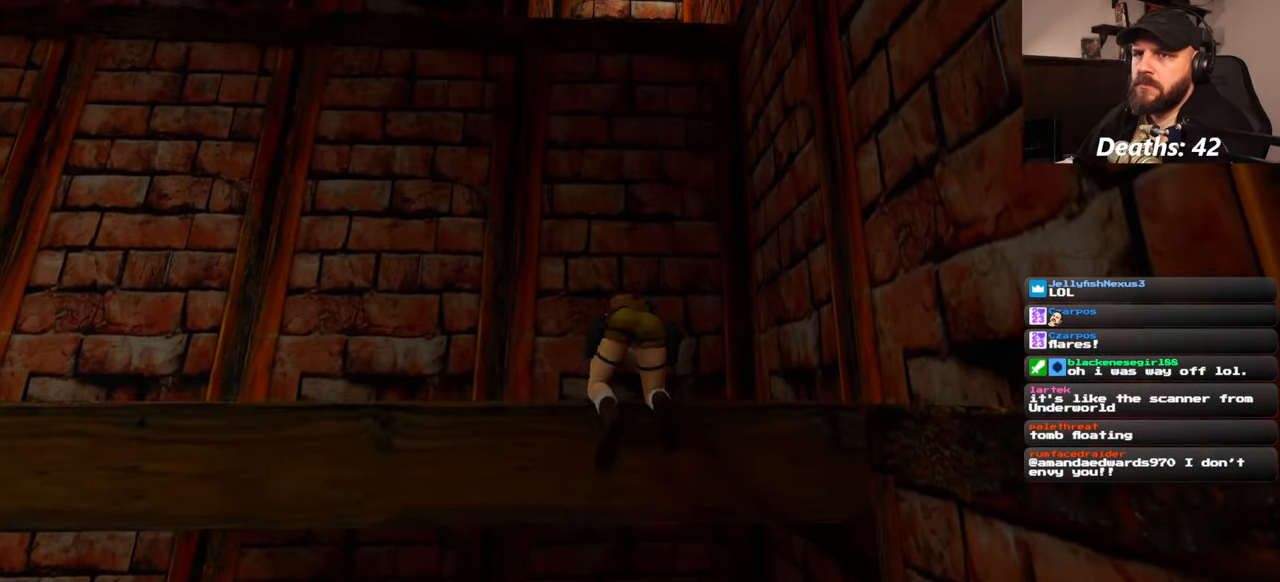
{"buttons": [], "left_stick": "up", "right_stick": "center", "events": [[117, "left_stick", "up"], [184, "right_stick", "down"], [334, "right_stick", "center"]]}
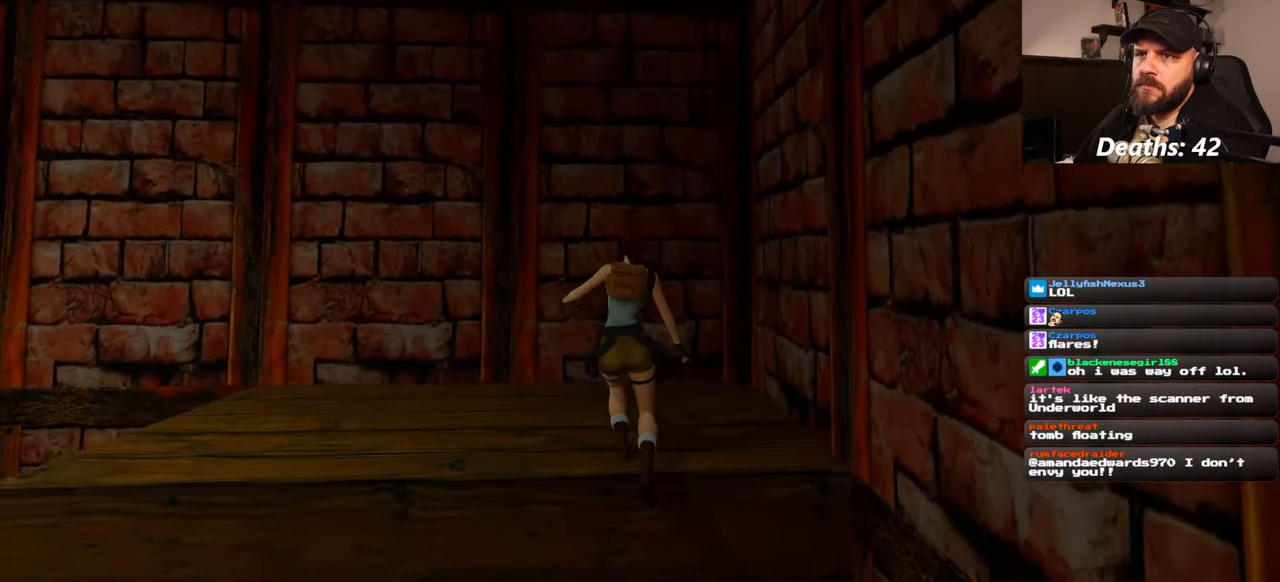
{"buttons": [], "left_stick": "up", "right_stick": "center", "events": []}
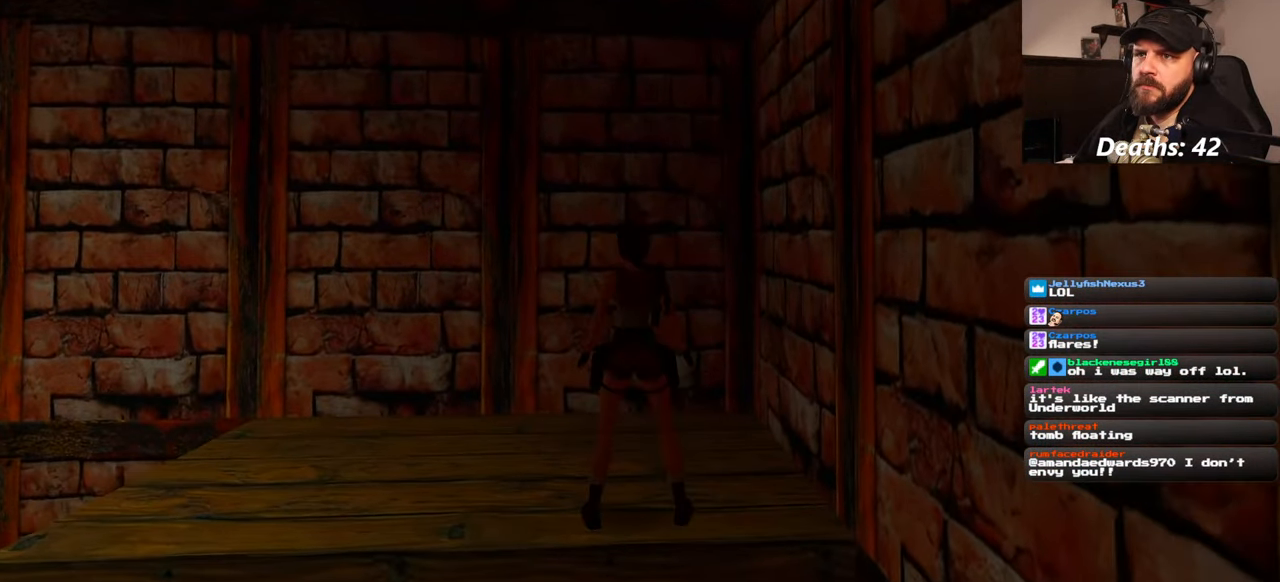
{"buttons": [], "left_stick": "up", "right_stick": "center", "events": []}
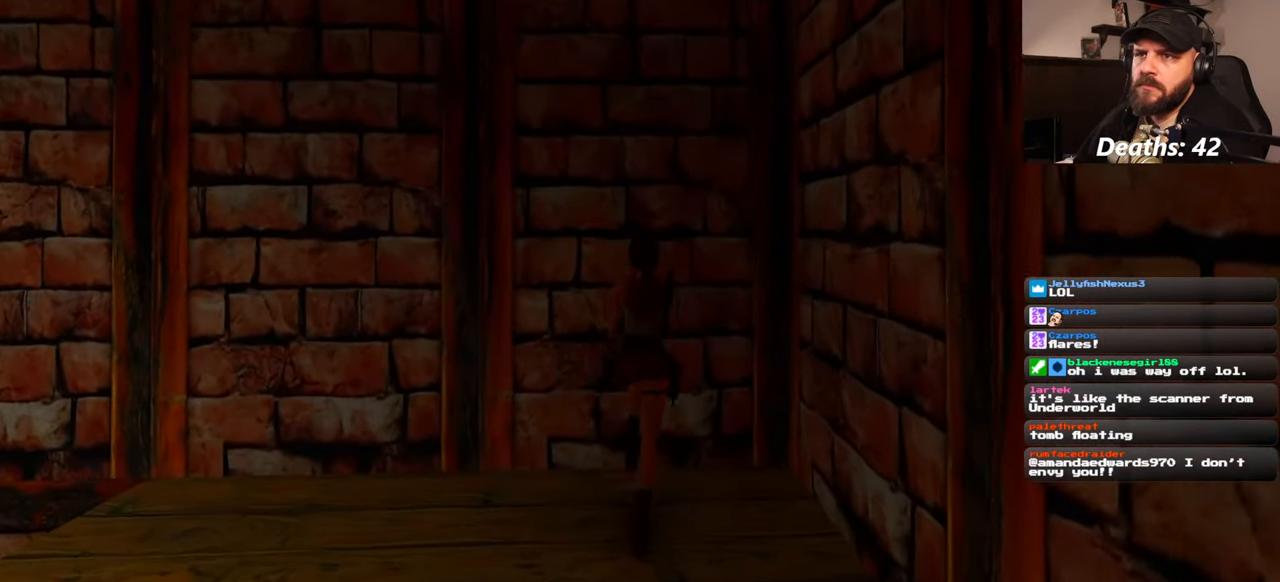
{"buttons": [], "left_stick": "up", "right_stick": "center", "events": []}
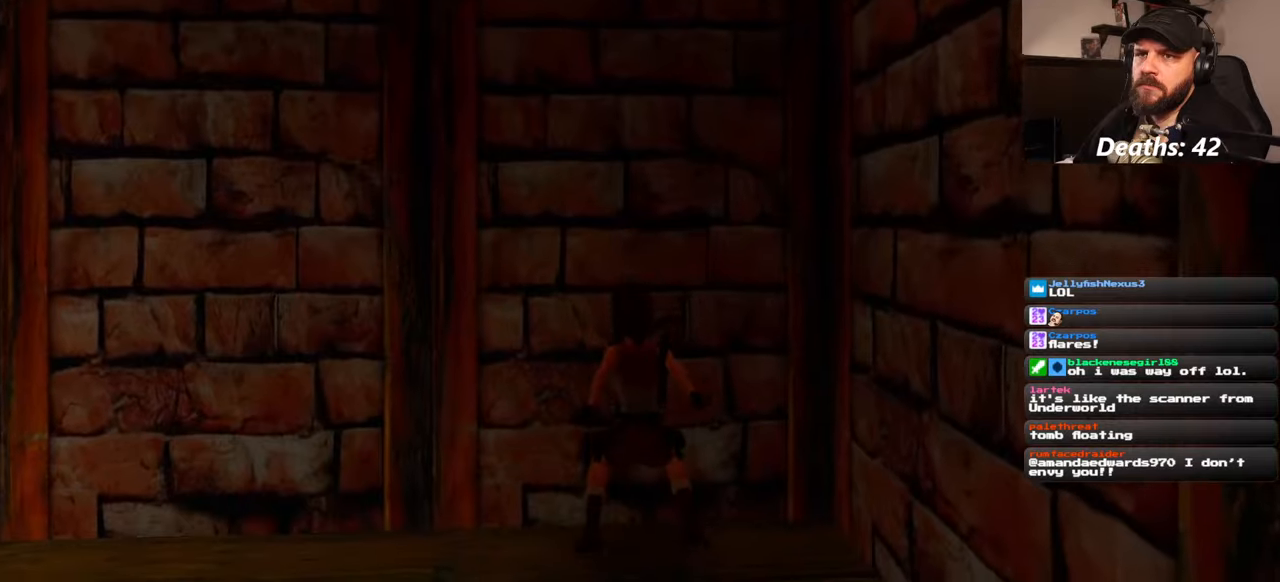
{"buttons": [], "left_stick": "up", "right_stick": "center", "events": []}
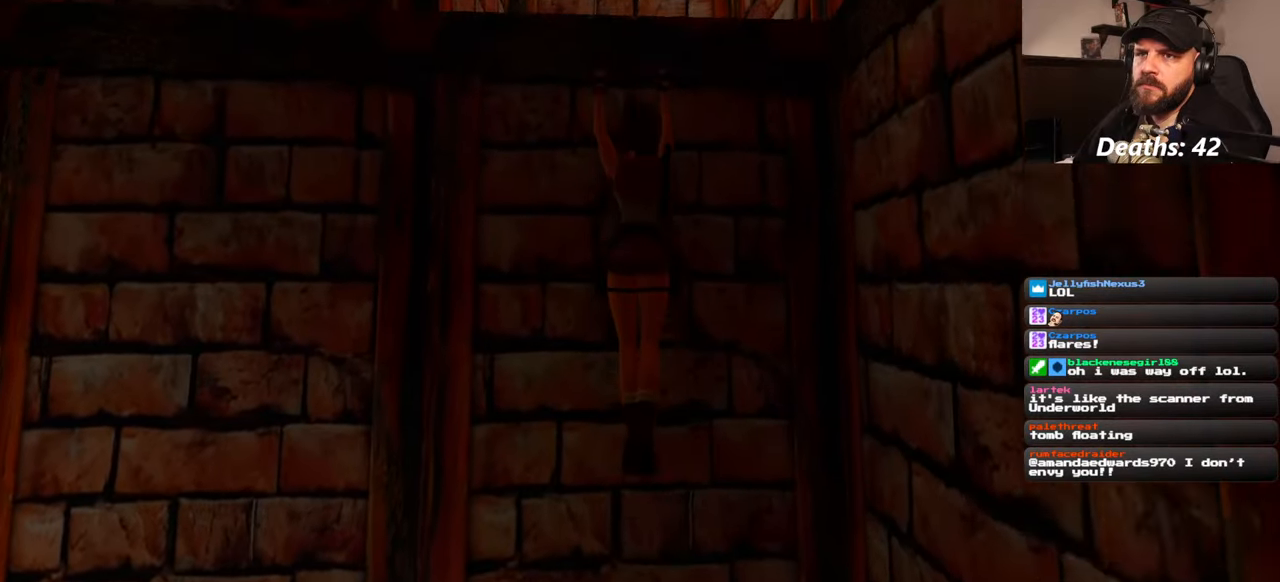
{"buttons": [], "left_stick": "center", "right_stick": "center", "events": [[467, "left_stick", "center"]]}
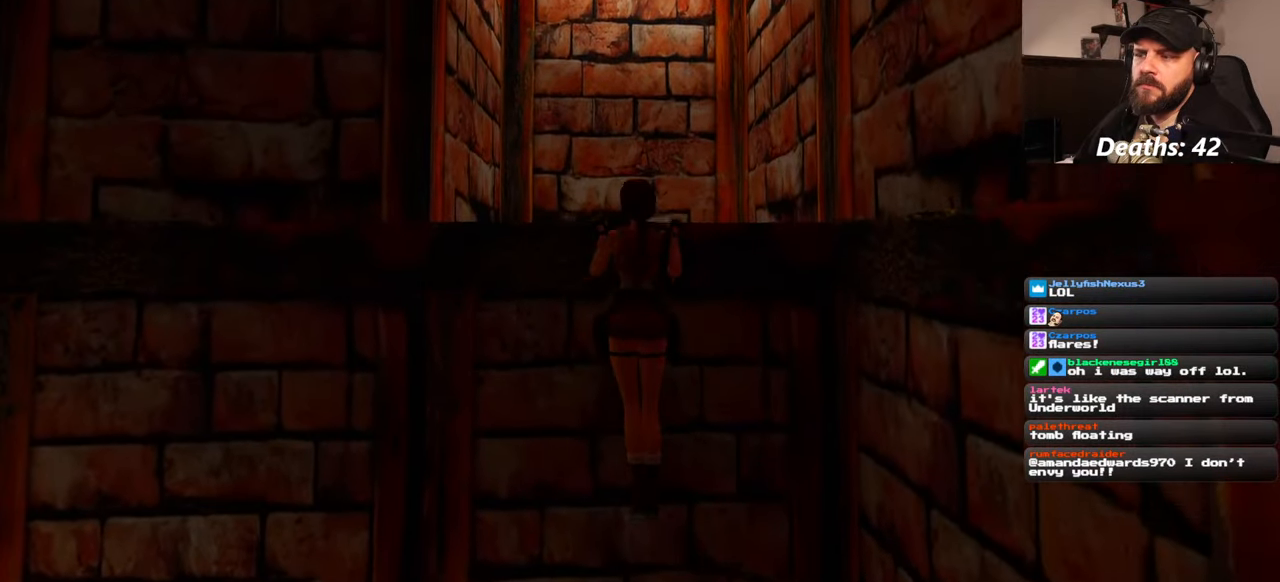
{"buttons": [], "left_stick": "center", "right_stick": "center", "events": []}
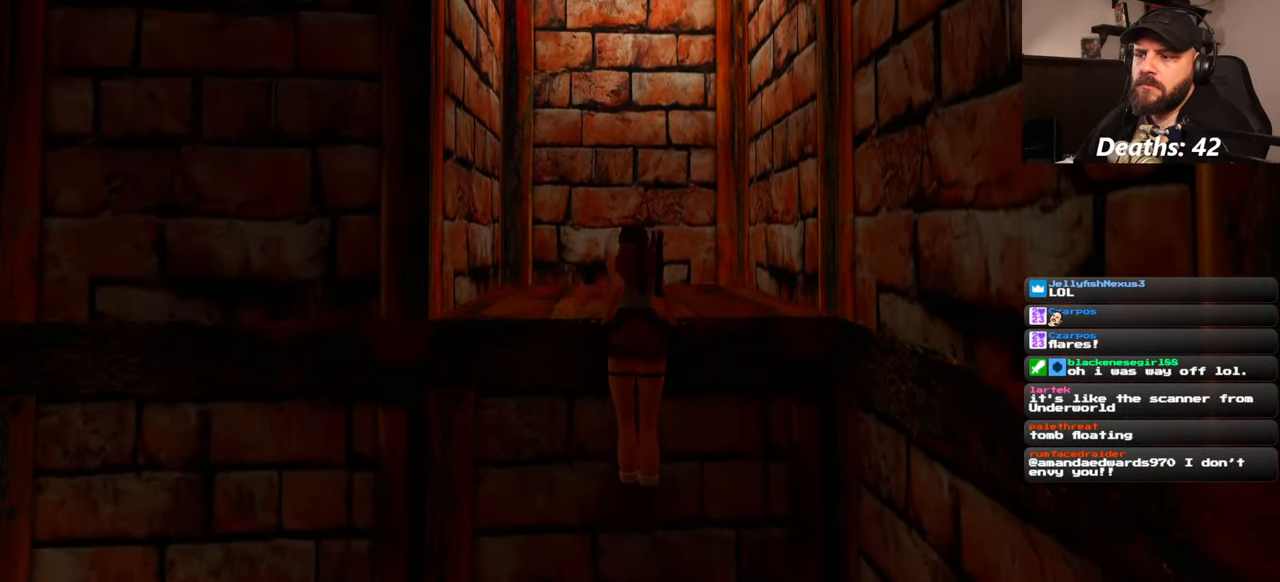
{"buttons": [], "left_stick": "center", "right_stick": "center", "events": []}
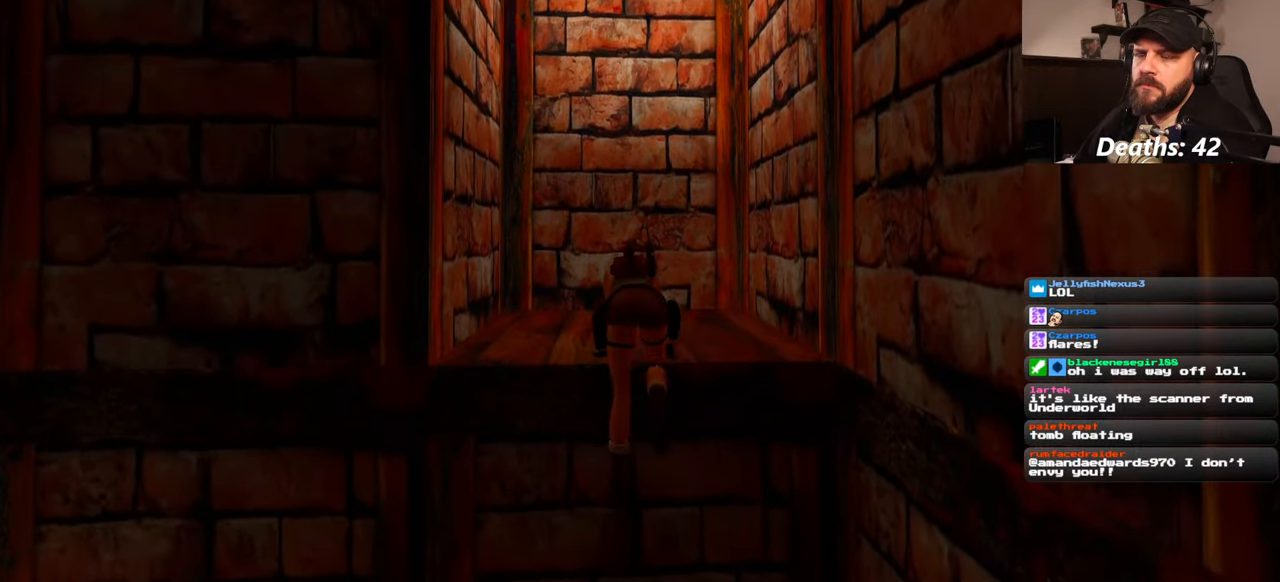
{"buttons": [], "left_stick": "center", "right_stick": "center"}
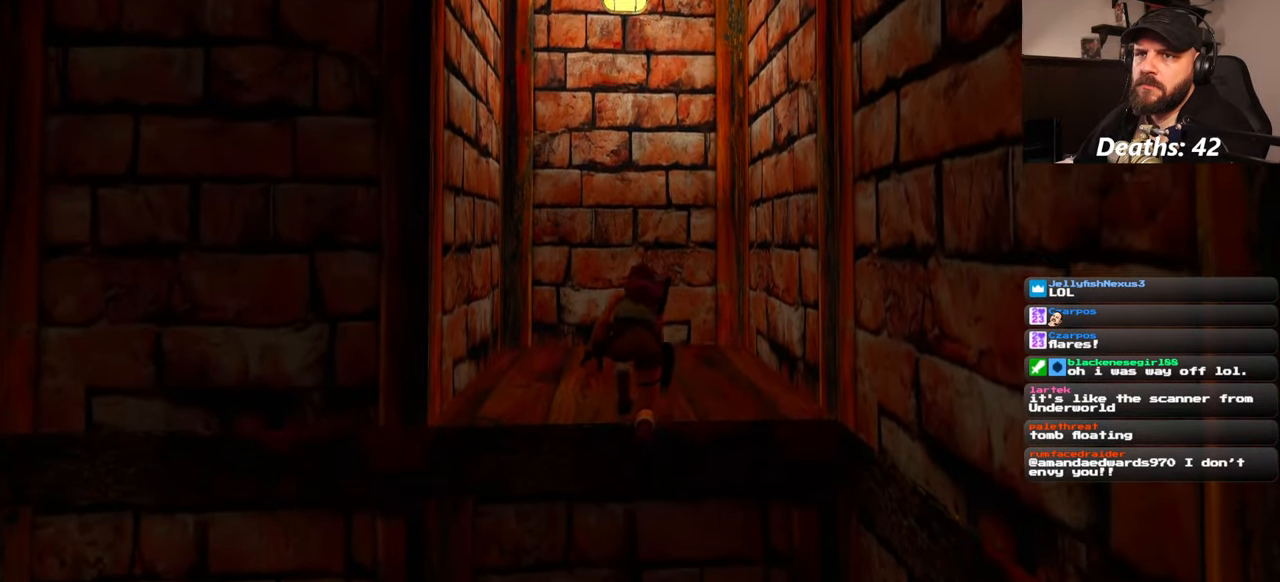
{"buttons": [], "left_stick": "center", "right_stick": "center", "events": []}
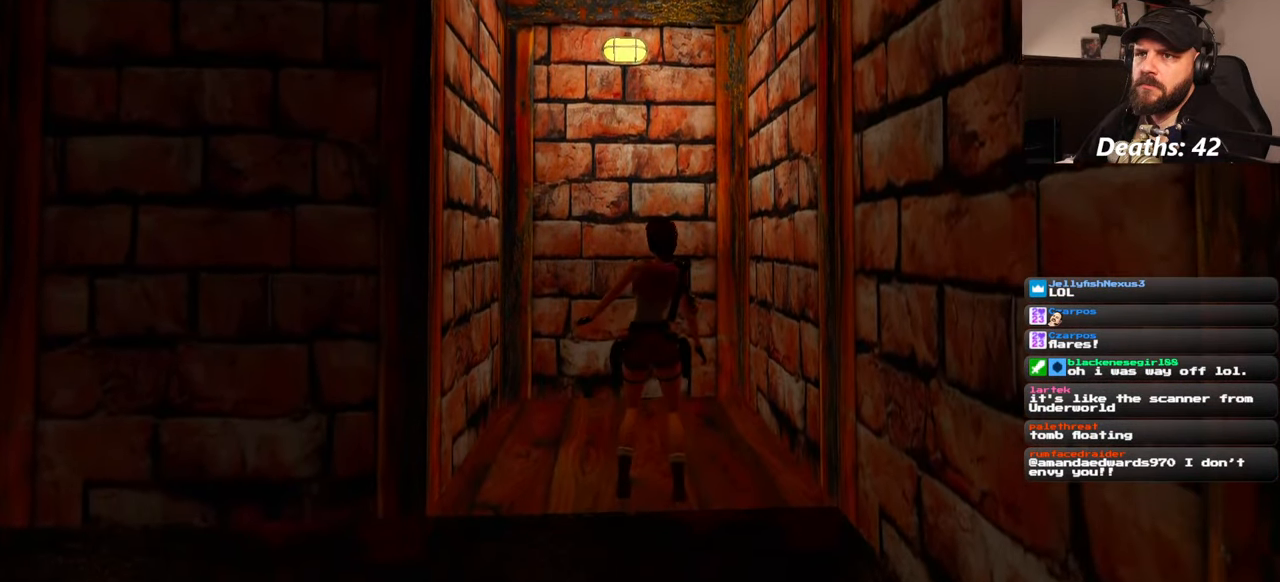
{"buttons": [], "left_stick": "center", "right_stick": "center", "events": [[334, "CIRCLE", "down"], [384, "CIRCLE", "up"]]}
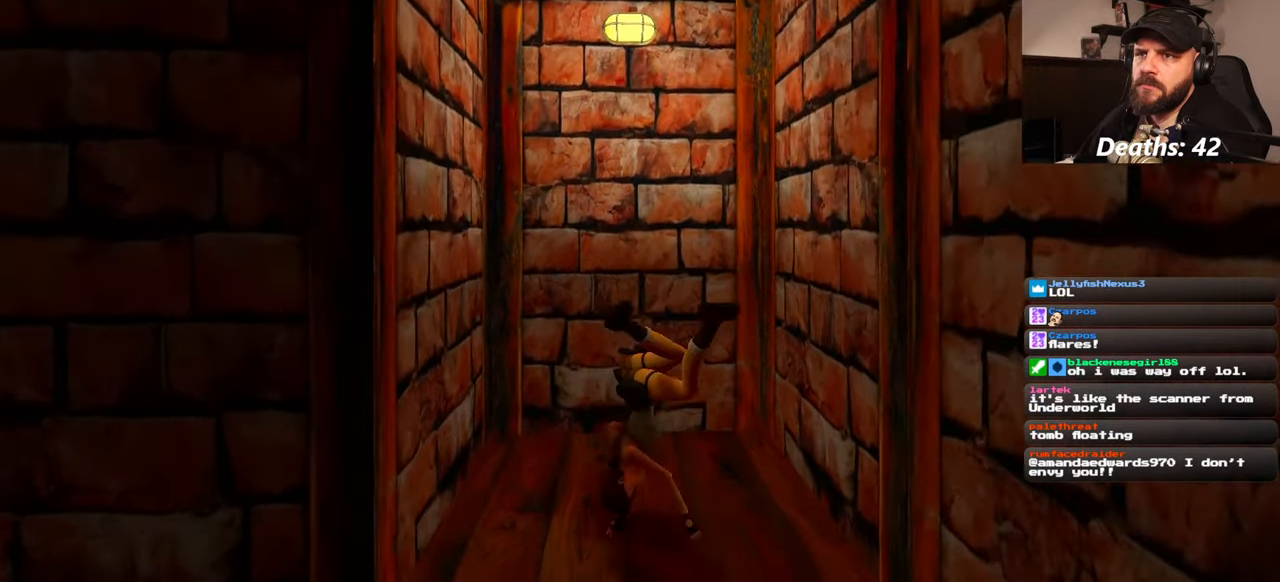
{"buttons": [], "left_stick": "up", "right_stick": "center", "events": [[267, "left_stick", "up"]]}